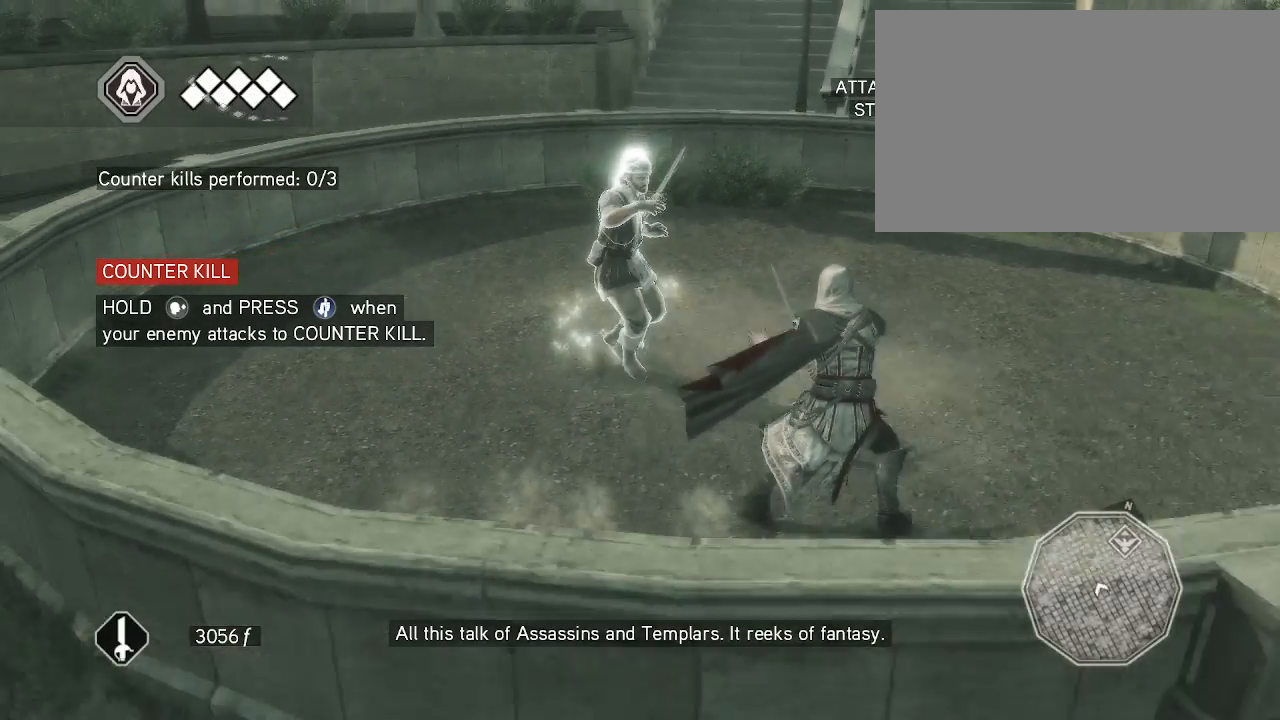
Gameplay with keyboard and mouse; each line is a JSON object with the keys and mouse buttons held at the frame after it. "events" lists presses ("down") and releases ("up") of "1", "2", "3", "4", "5", "a", "alt", "c", "caps_lock", "ctrl", "d", "e", "f", "g", "q", "r", "s", "shift", "space", "t", "tab", "v", "w", "x", "z", "mouse_left", "mouse_wheel" and "mouse_right" between this image and that frame as [ms after this image, input, new state], when the widget could be followed in between. "mouse_left", "mouse_wheel", "mouse_right" = the "left", "wheel", "right" buttons of the "mouse" list. No other keys are recorded. "wheel" means that the mouse wheel is clicked or scrolled. Not read: mouse_move.
{"keys": [], "mouse": ["right"], "events": [[483, "mouse_right", "down"]]}
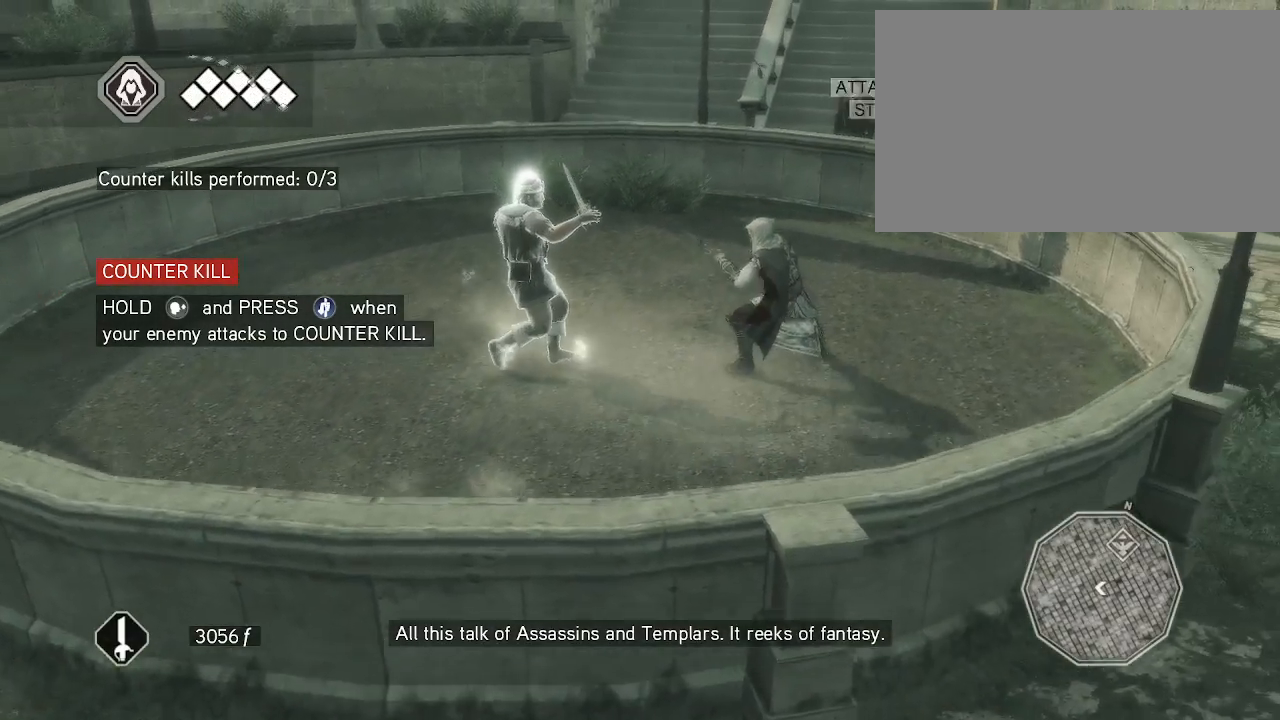
{"keys": [], "mouse": ["right"], "events": []}
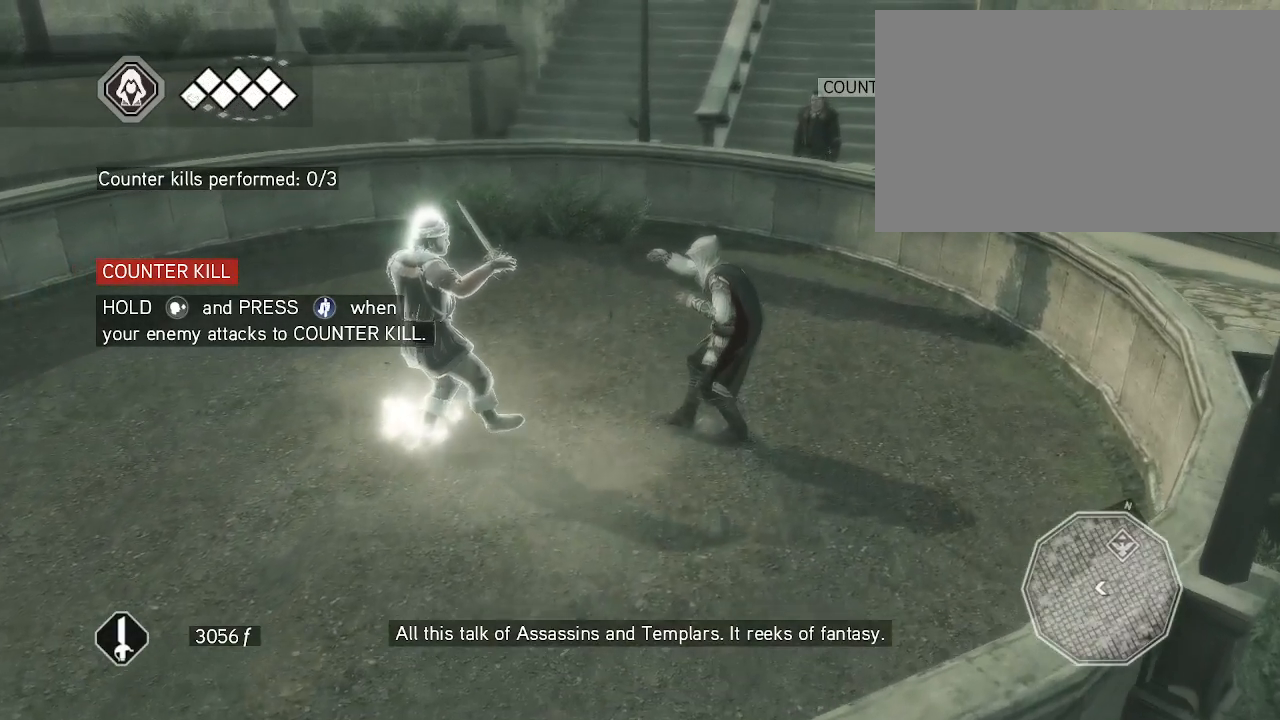
{"keys": [], "mouse": ["right"], "events": []}
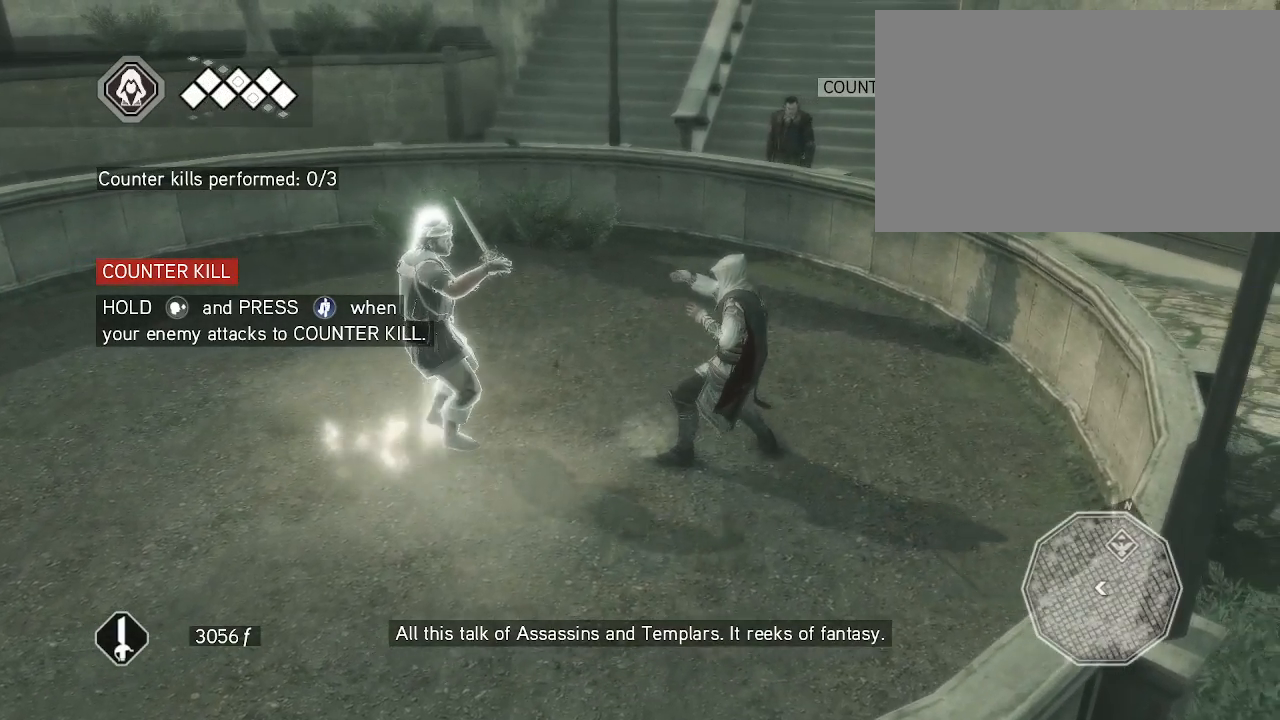
{"keys": [], "mouse": ["right"], "events": []}
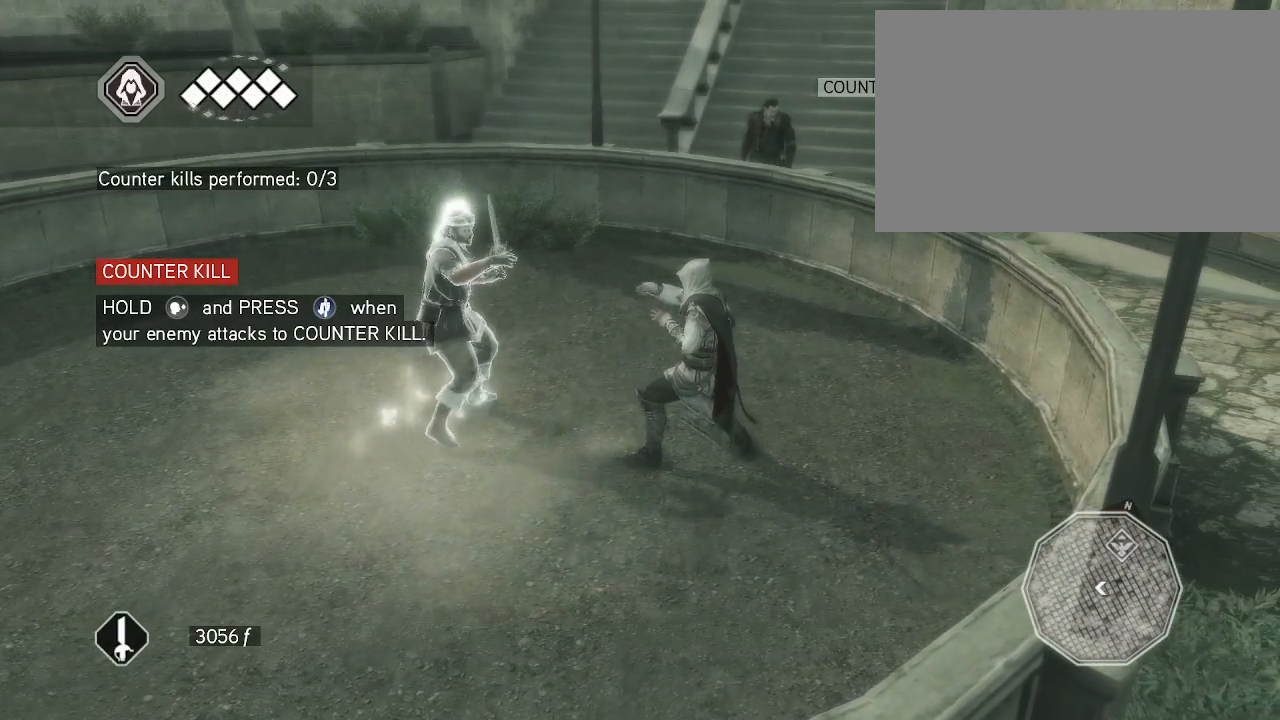
{"keys": [], "mouse": ["right"], "events": []}
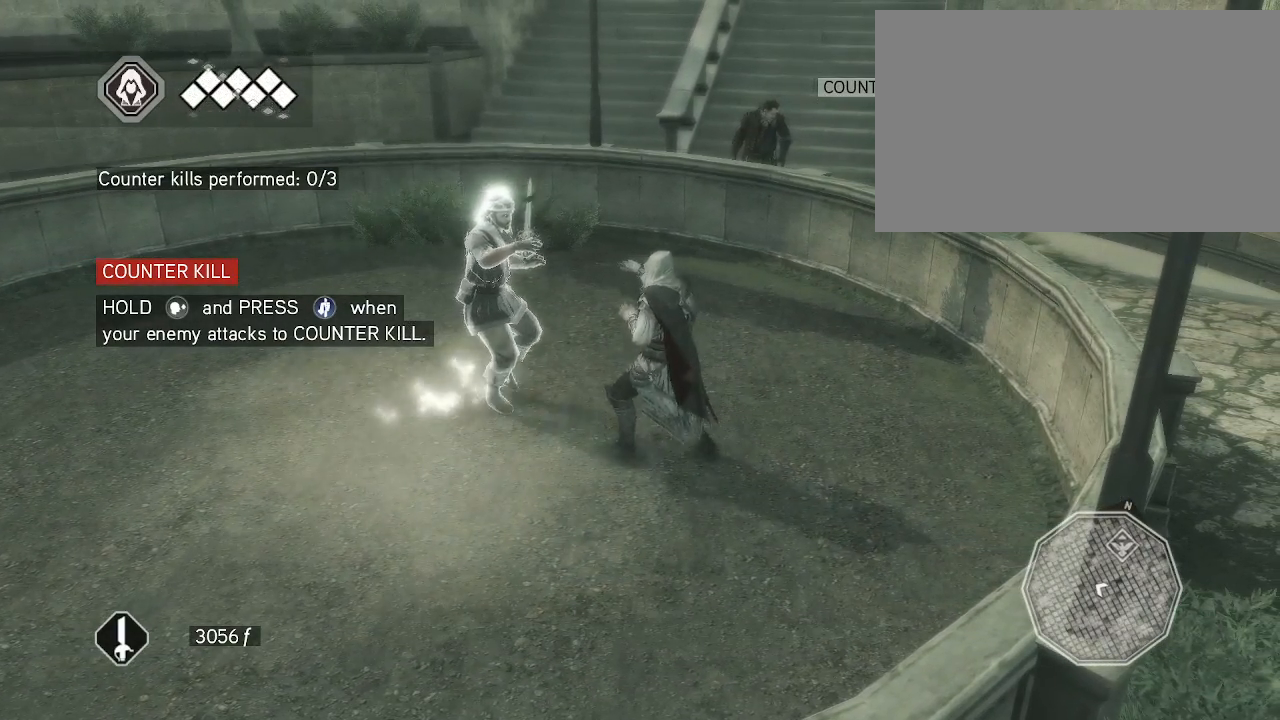
{"keys": [], "mouse": ["right"], "events": []}
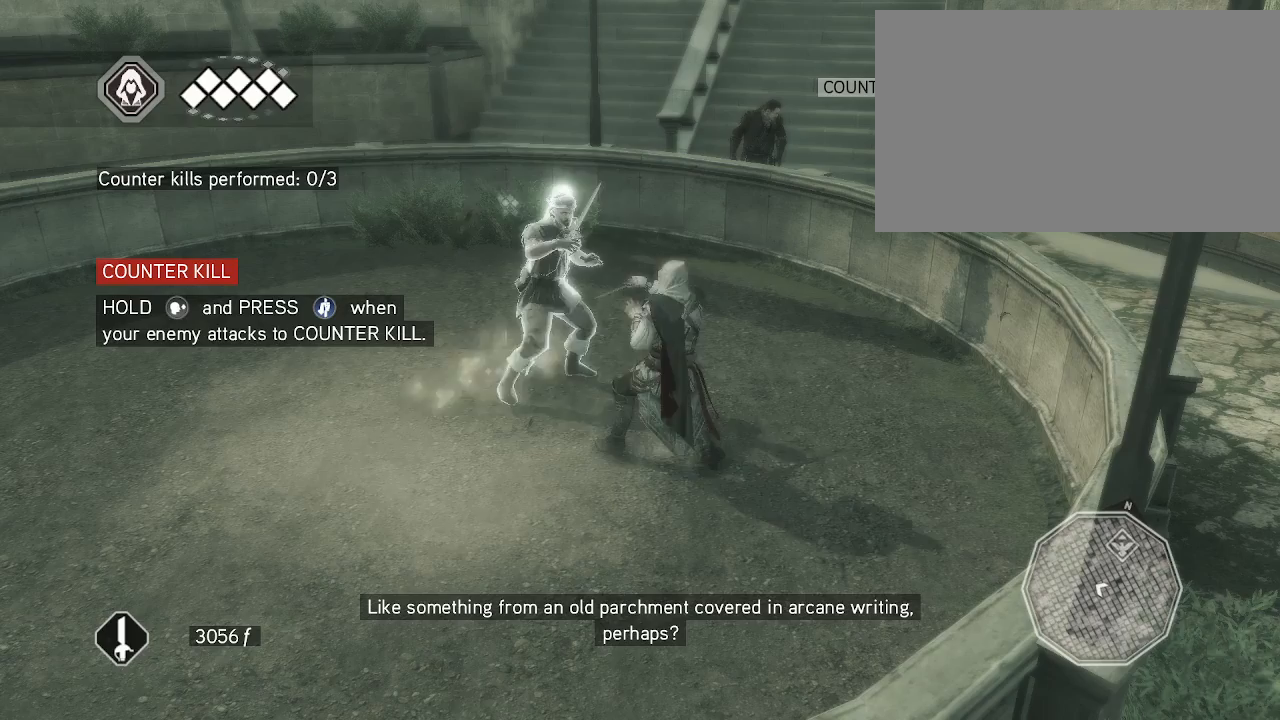
{"keys": [], "mouse": ["right"], "events": []}
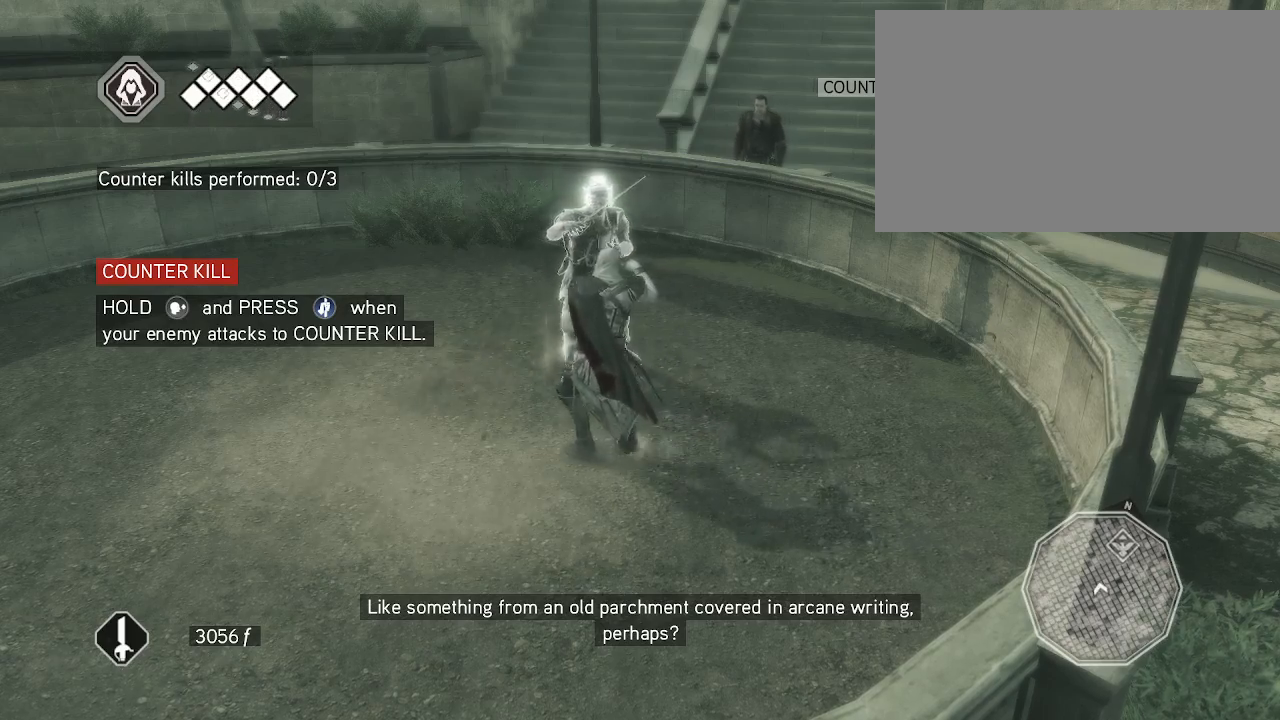
{"keys": [], "mouse": ["right"], "events": []}
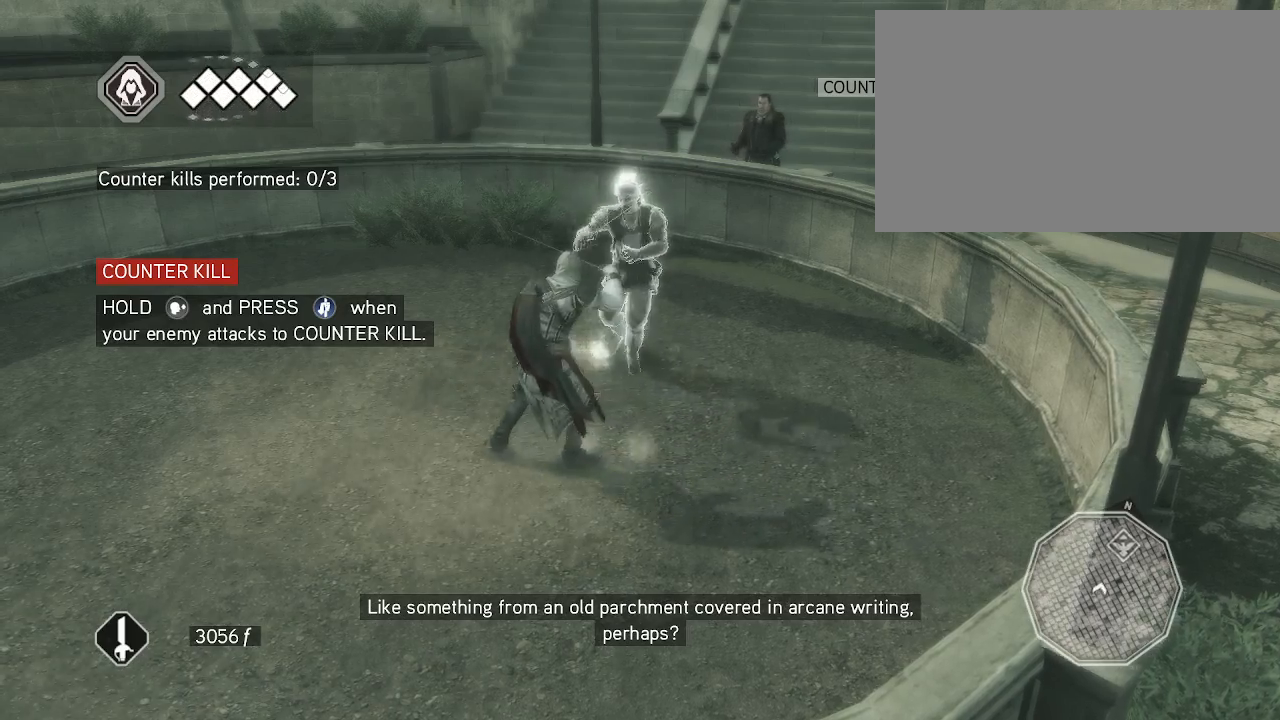
{"keys": [], "mouse": ["left", "right"], "events": [[383, "mouse_left", "down"]]}
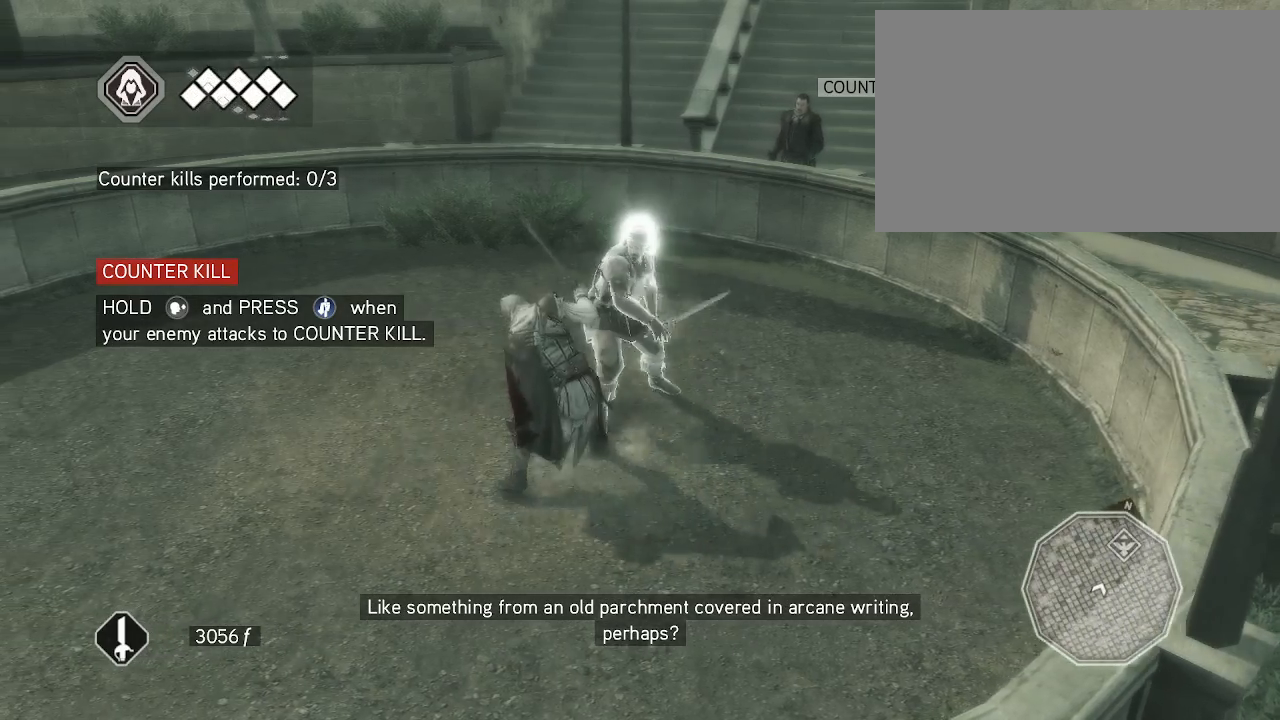
{"keys": [], "mouse": ["left", "right"], "events": [[350, "mouse_left", "up"], [483, "mouse_left", "down"]]}
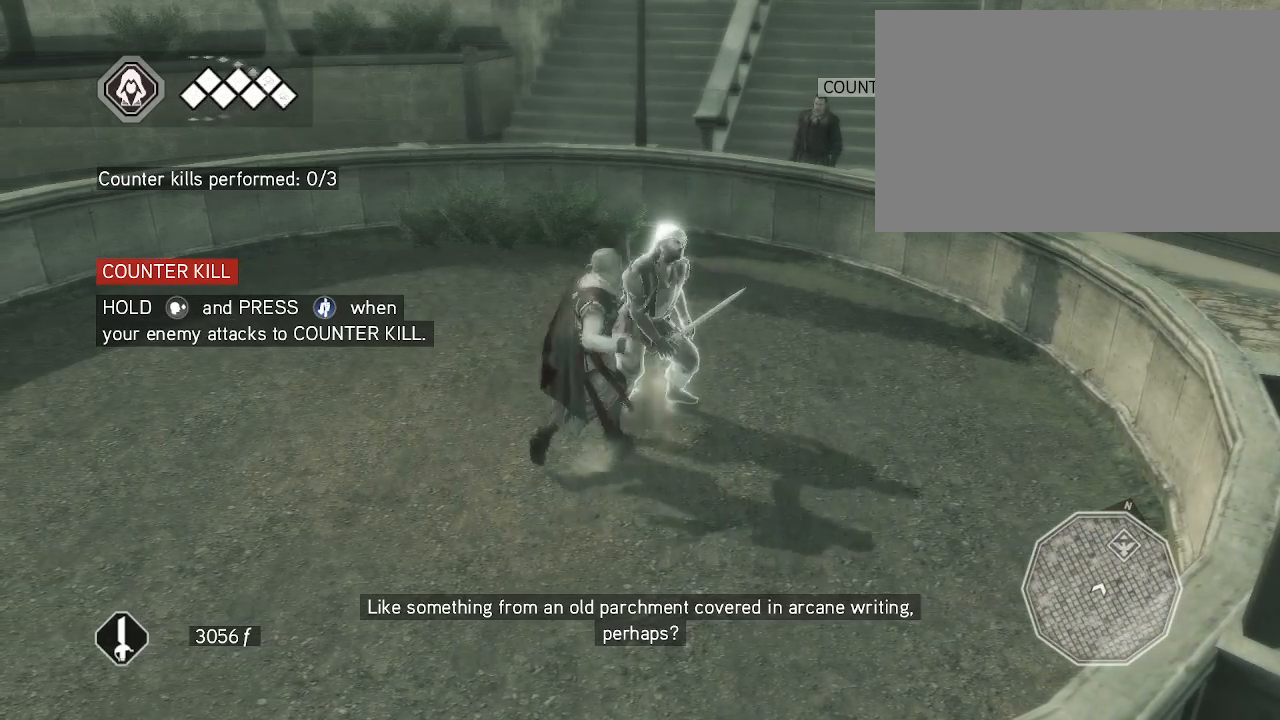
{"keys": [], "mouse": ["right"], "events": [[133, "mouse_left", "up"]]}
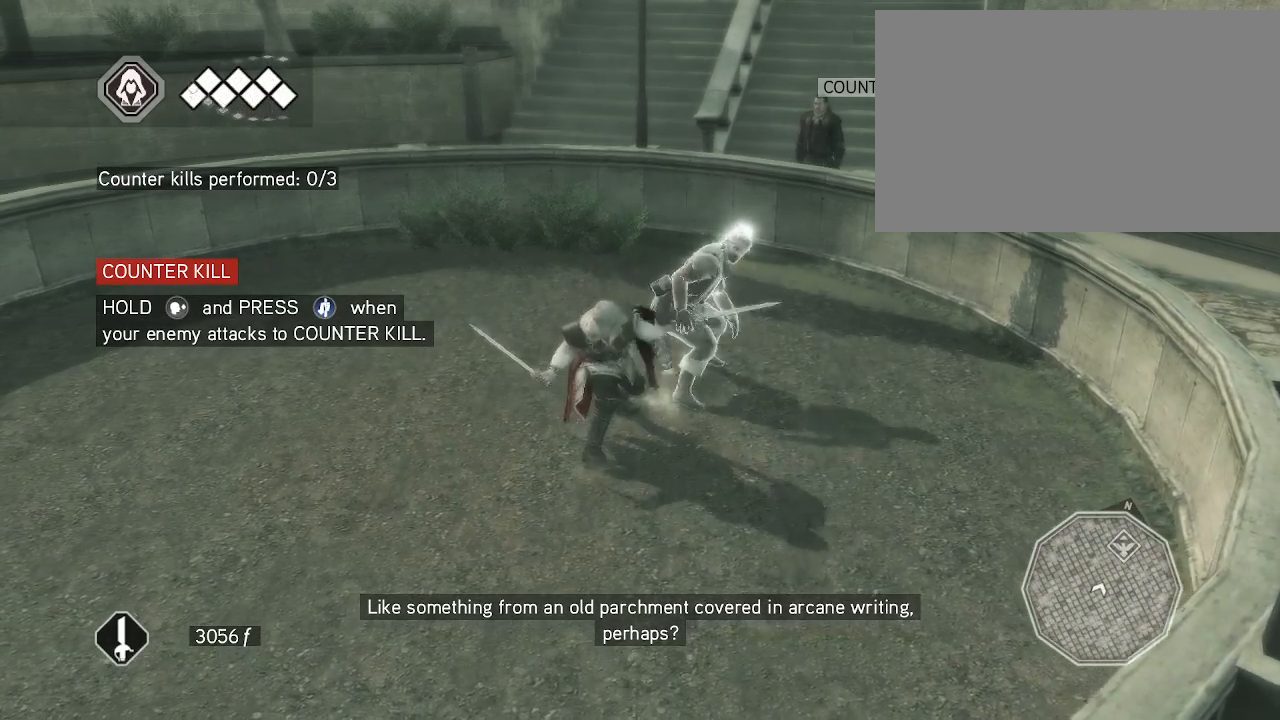
{"keys": [], "mouse": ["right"], "events": []}
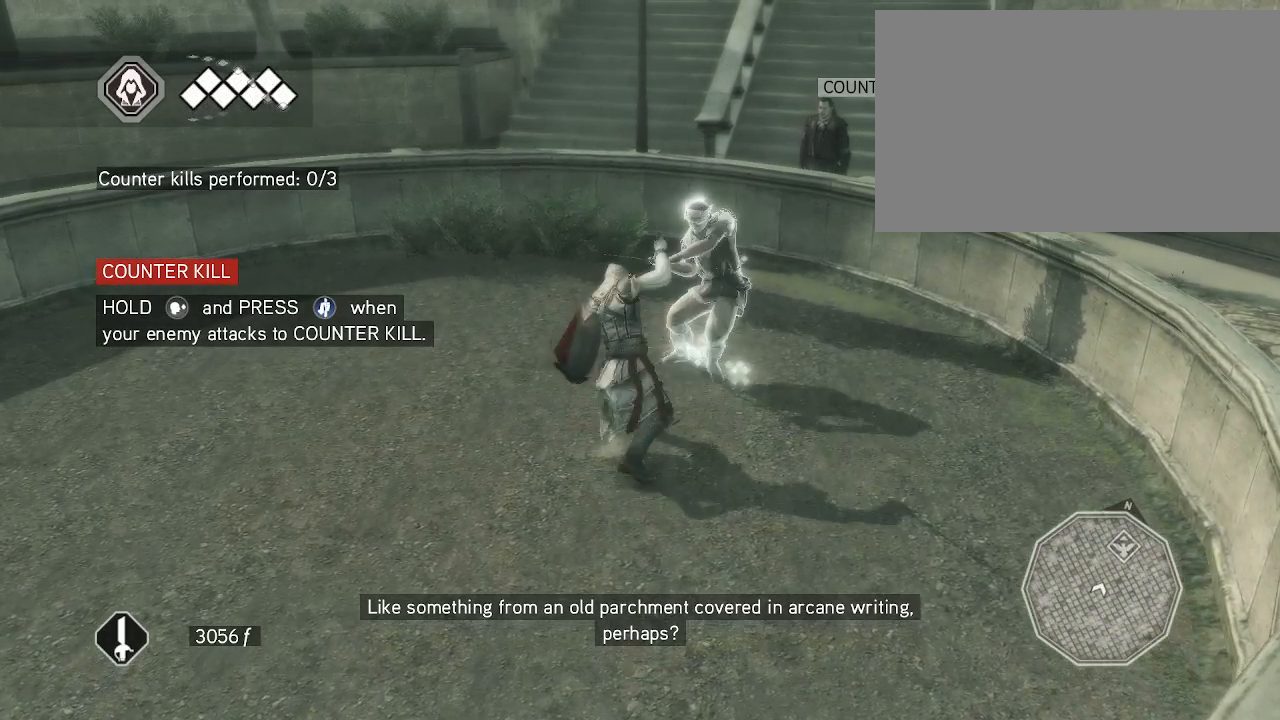
{"keys": [], "mouse": ["right"], "events": []}
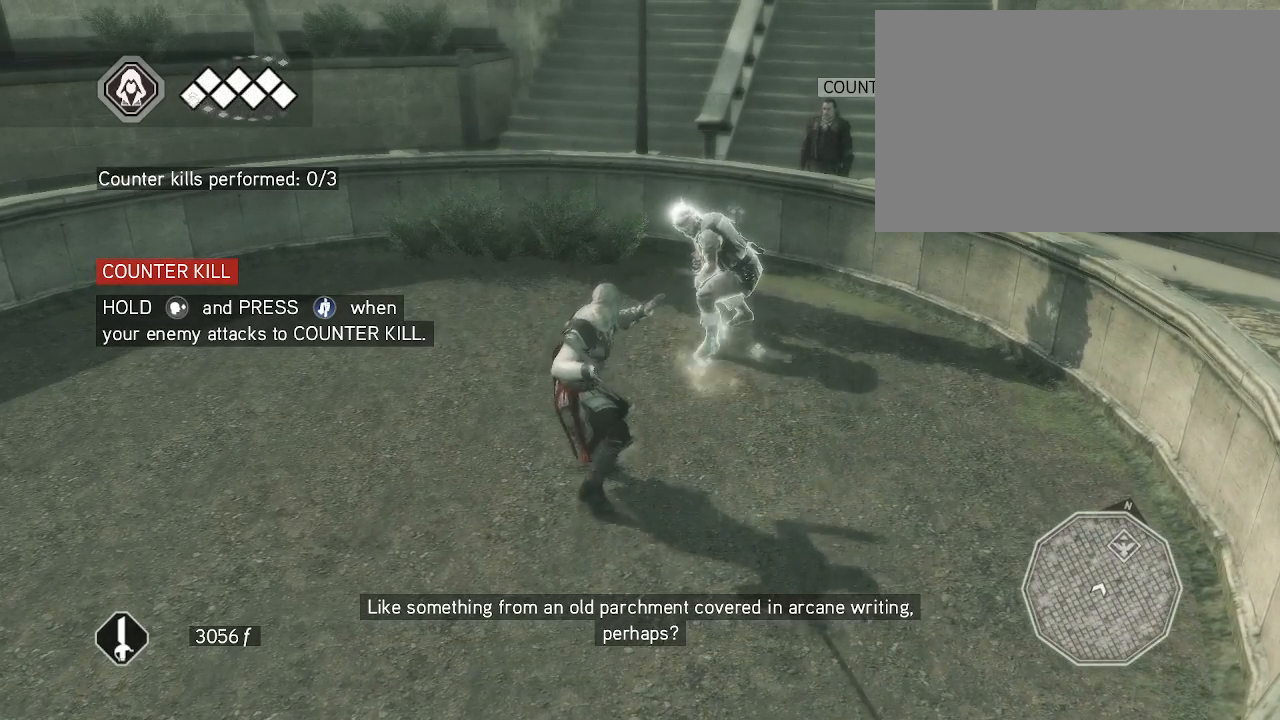
{"keys": [], "mouse": ["right"], "events": []}
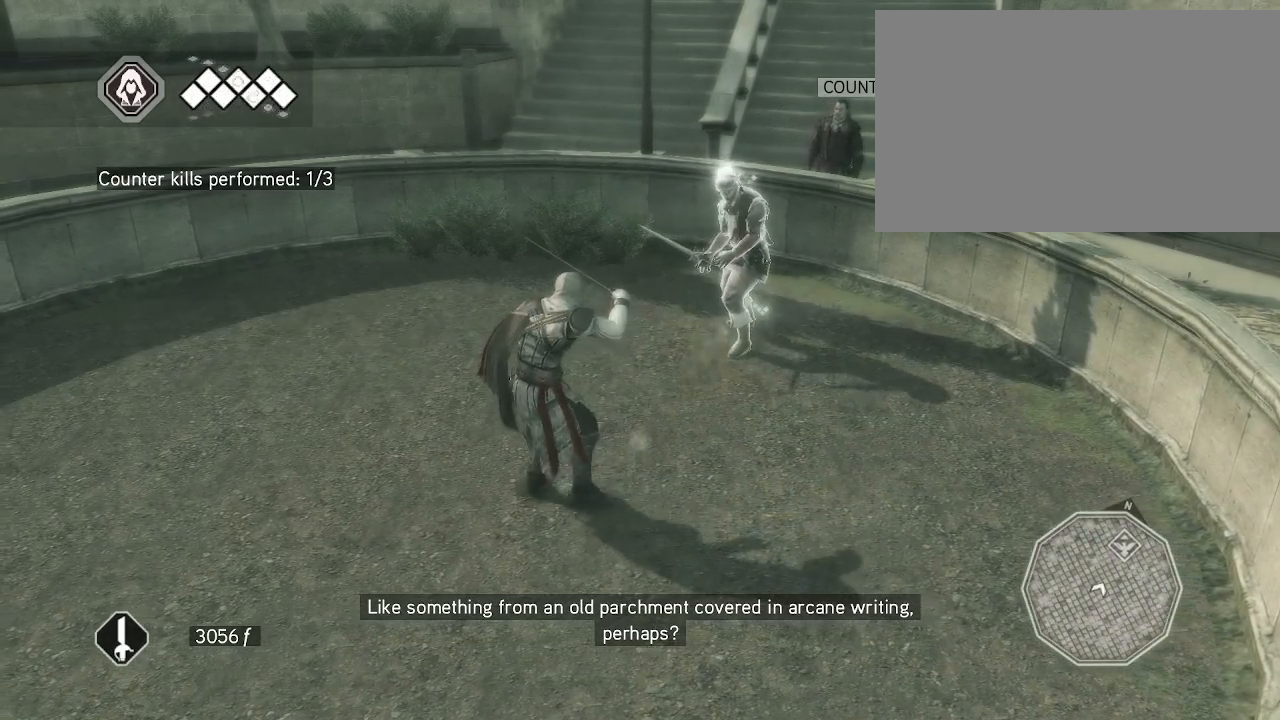
{"keys": [], "mouse": ["right"], "events": []}
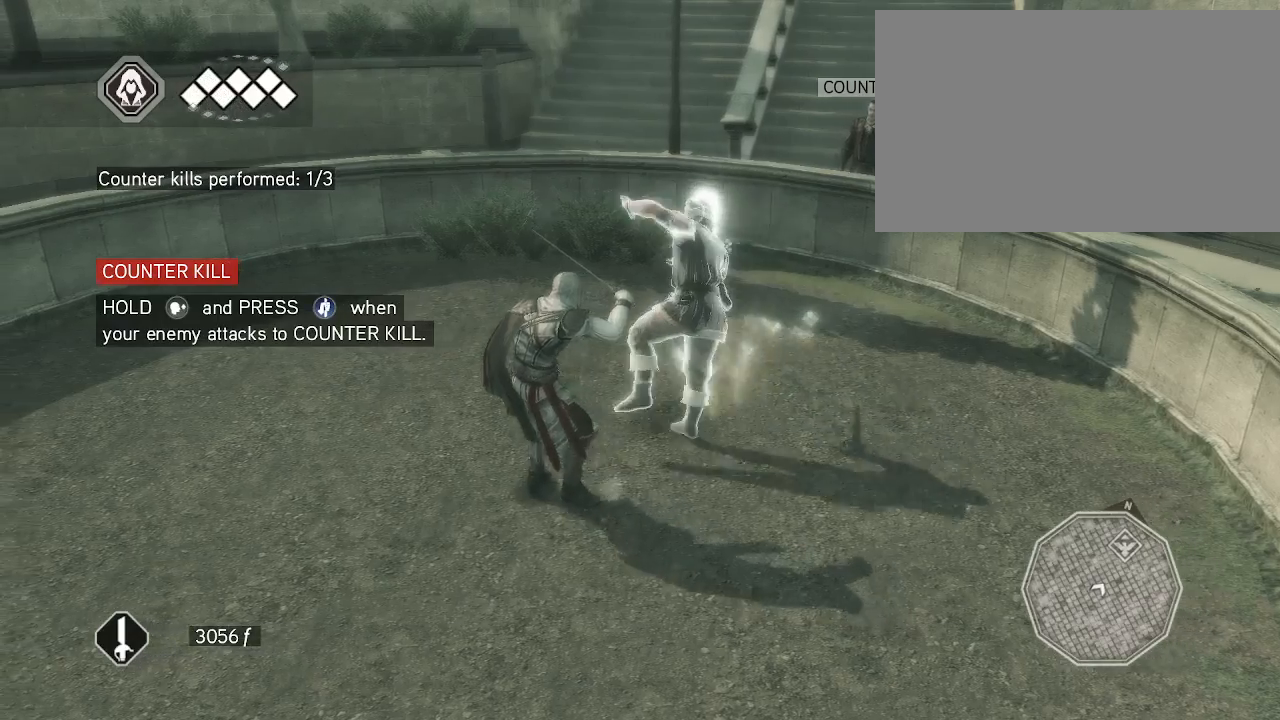
{"keys": [], "mouse": ["left", "right"], "events": [[150, "mouse_left", "down"]]}
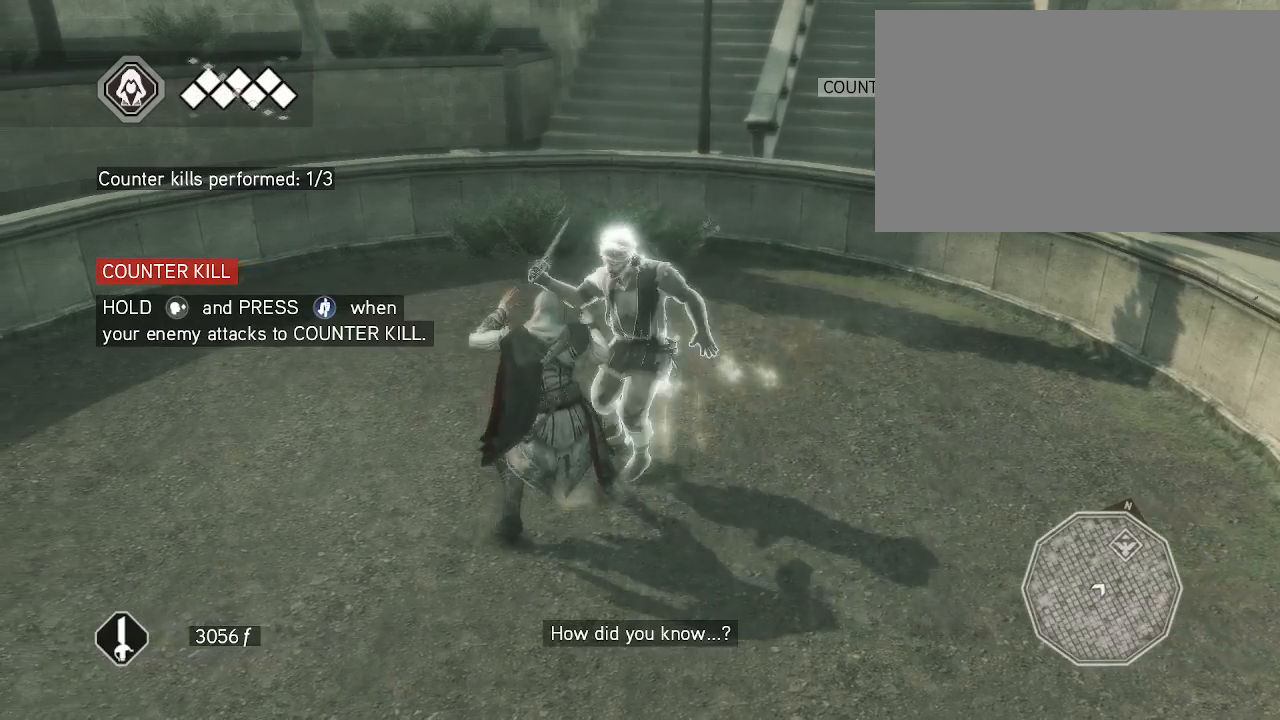
{"keys": [], "mouse": ["right"], "events": [[217, "mouse_left", "up"]]}
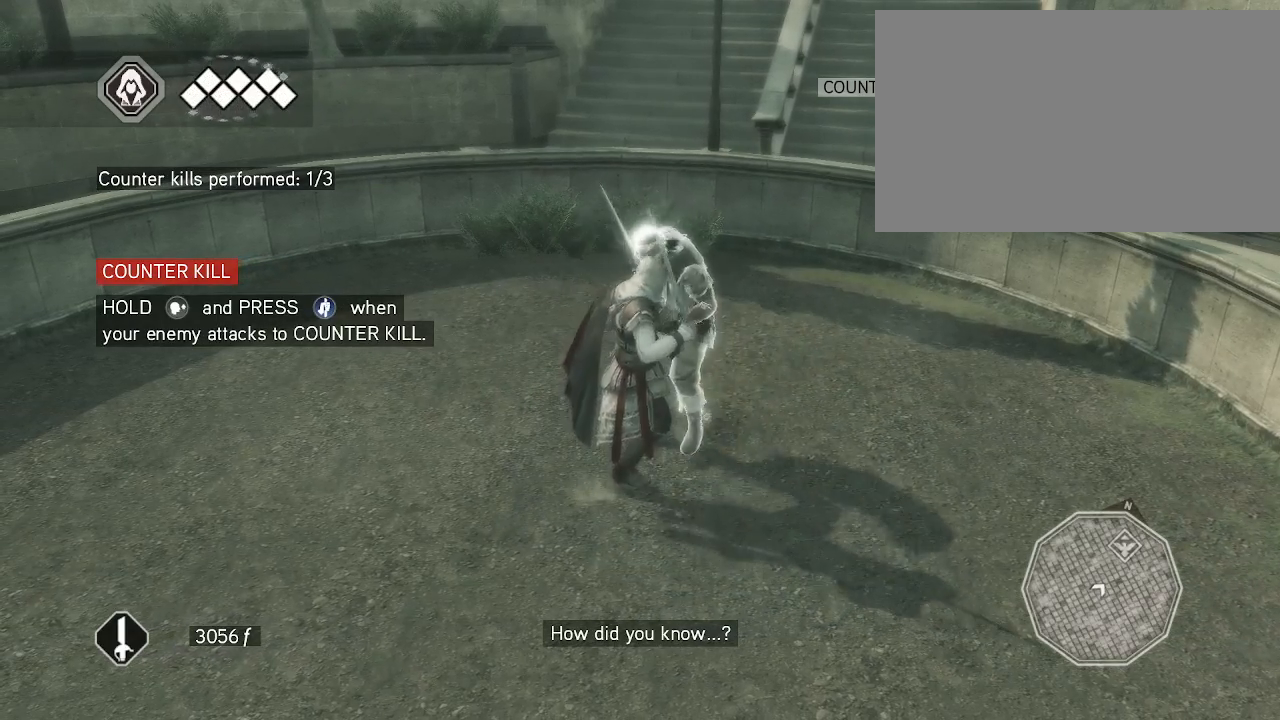
{"keys": [], "mouse": ["right"], "events": []}
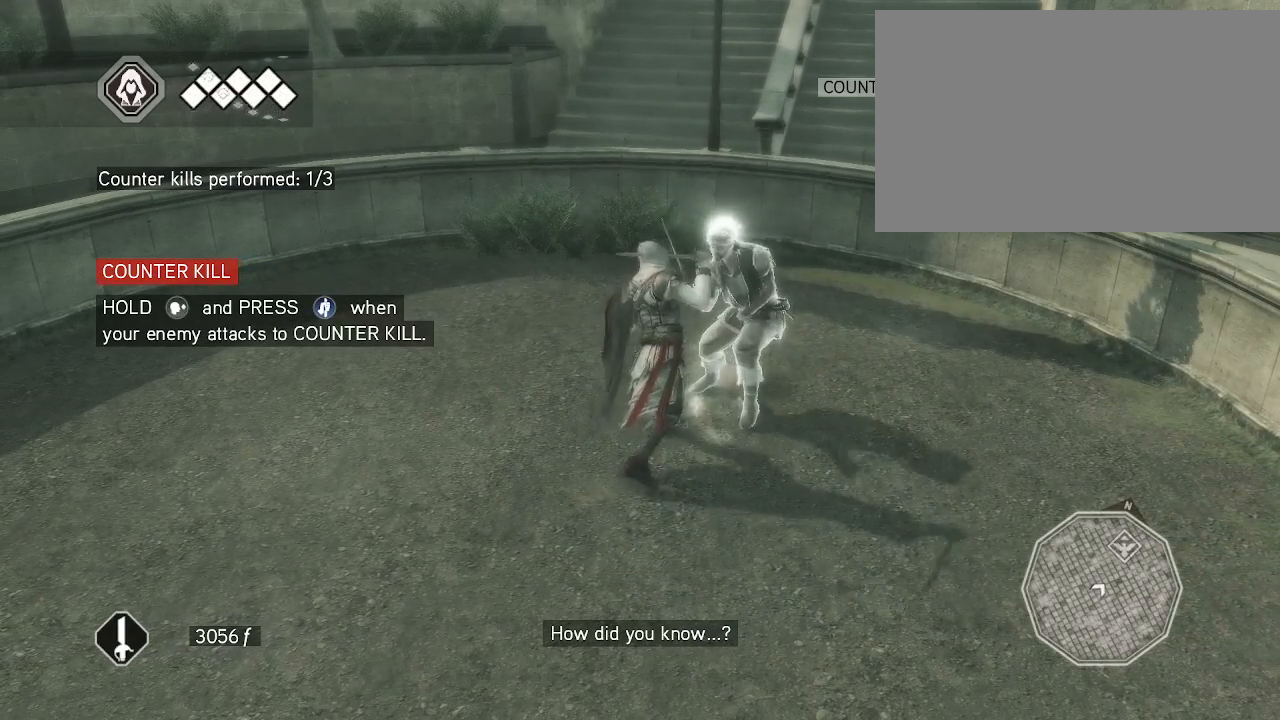
{"keys": [], "mouse": ["right"], "events": []}
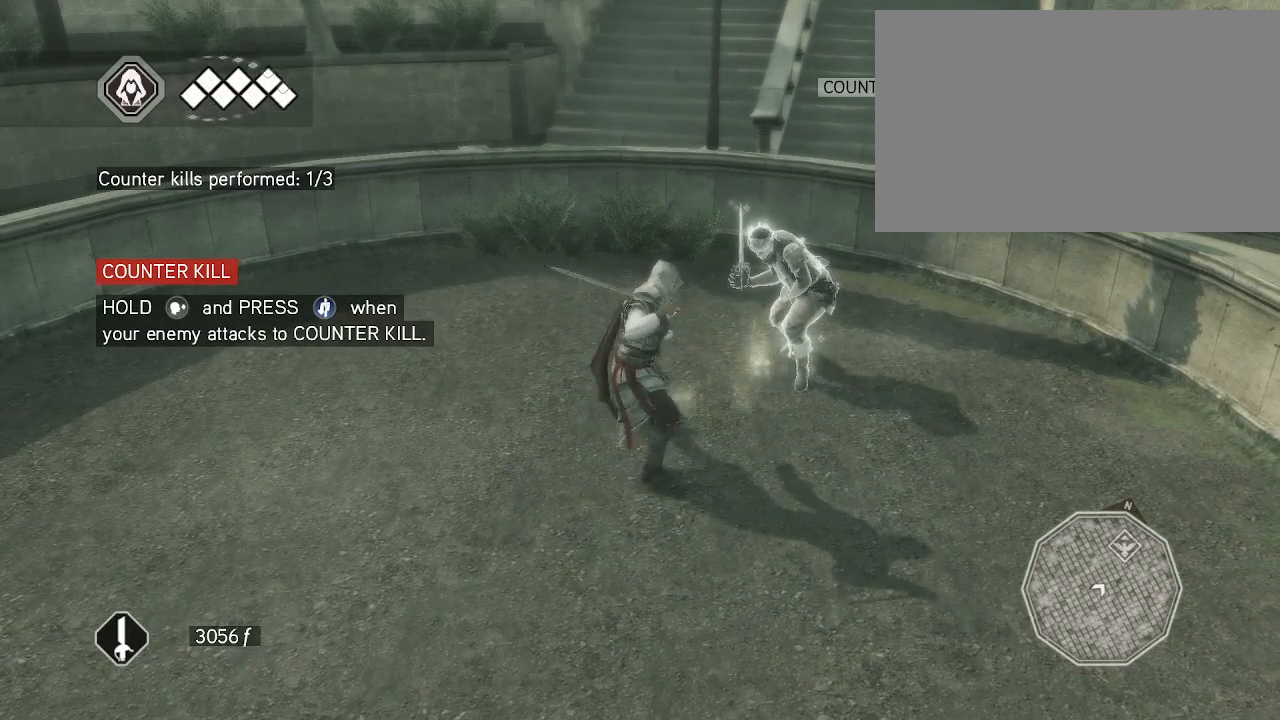
{"keys": [], "mouse": ["right"], "events": []}
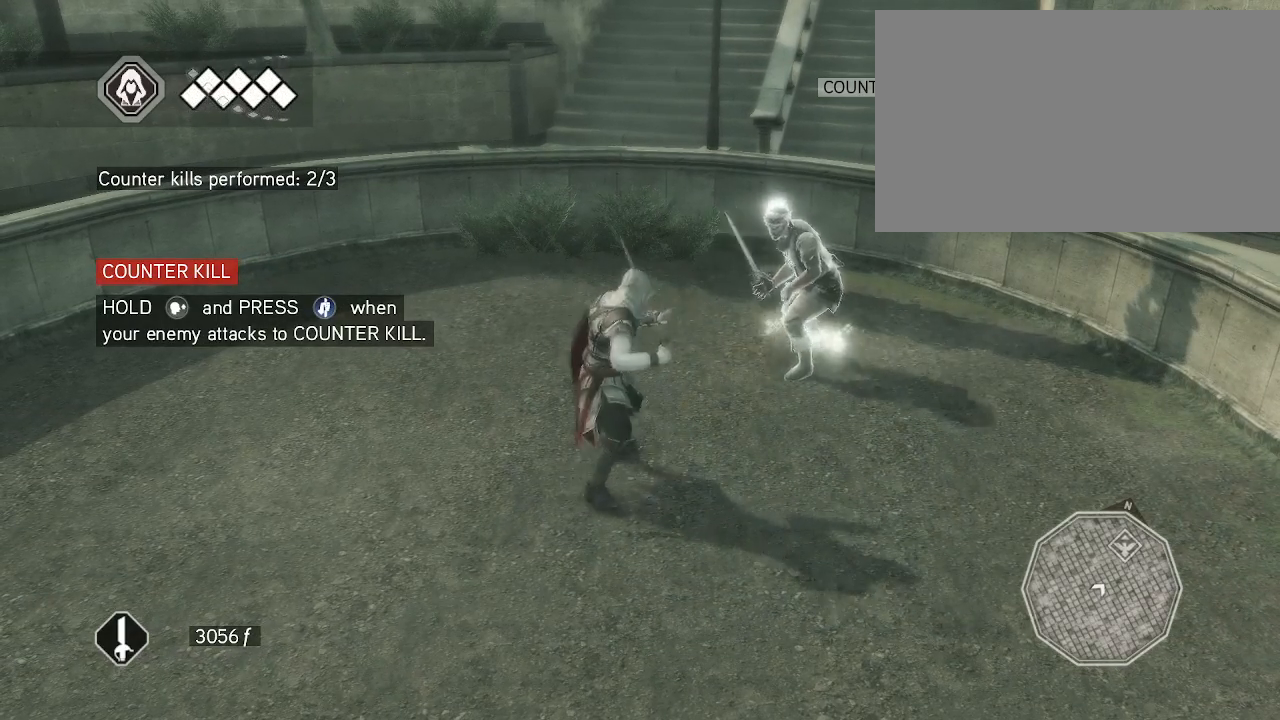
{"keys": [], "mouse": ["right"], "events": []}
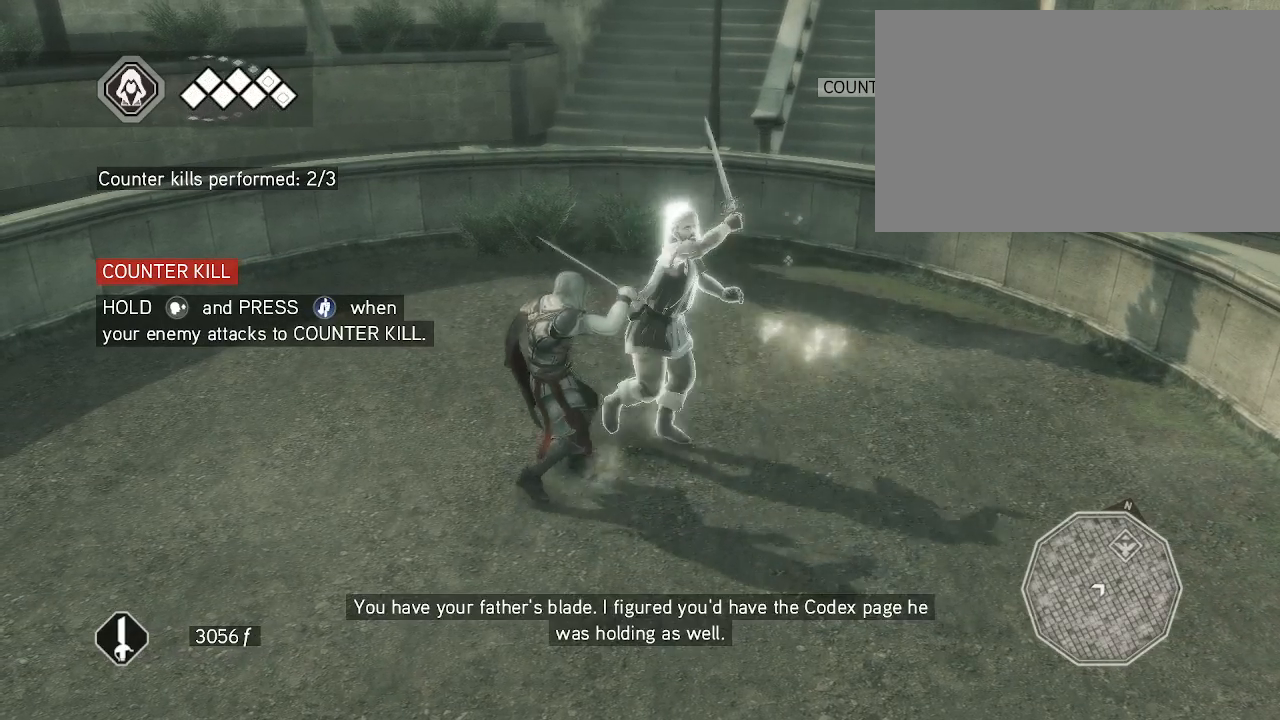
{"keys": [], "mouse": ["right"], "events": [[117, "mouse_left", "down"], [350, "mouse_left", "up"]]}
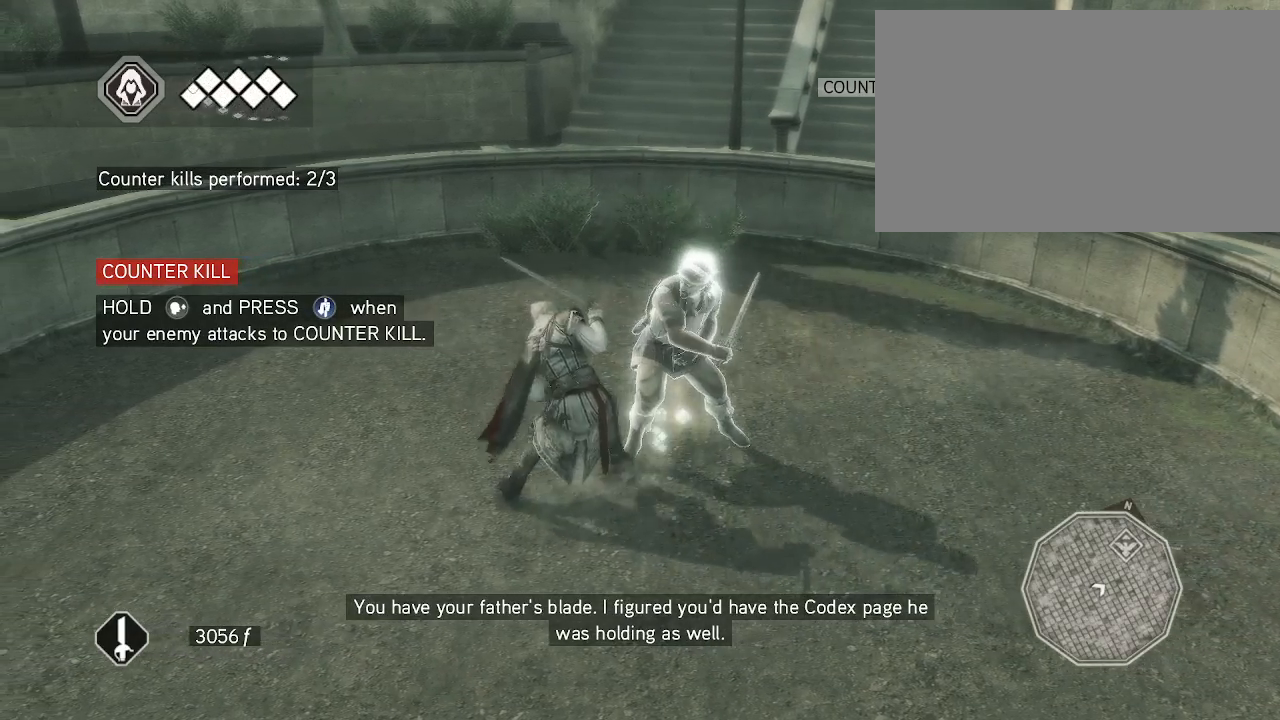
{"keys": [], "mouse": ["right"], "events": []}
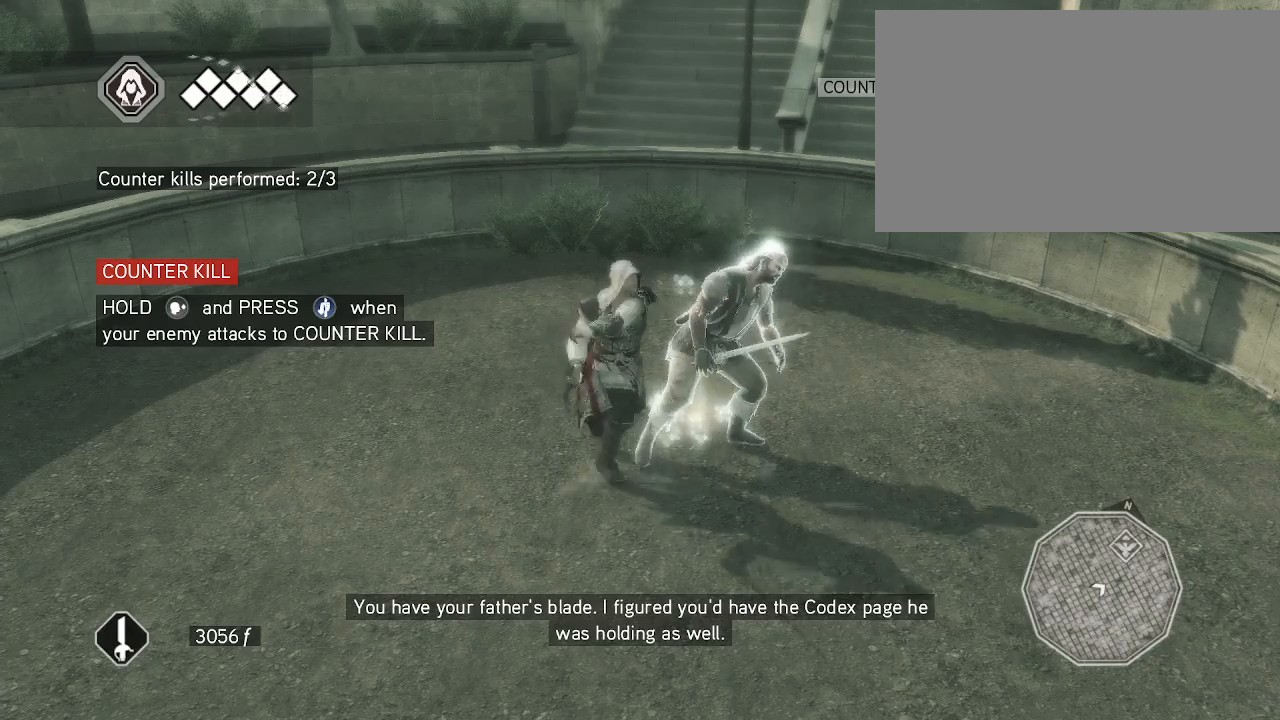
{"keys": [], "mouse": ["right"], "events": []}
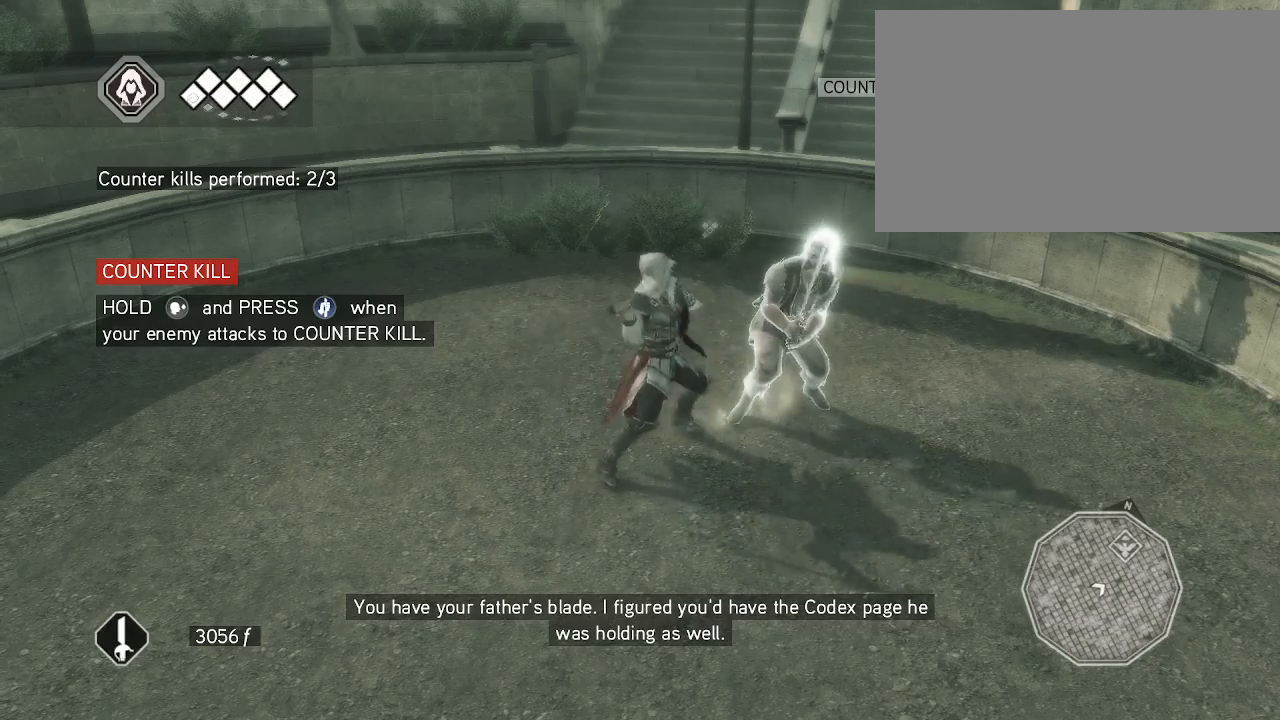
{"keys": [], "mouse": ["right"], "events": []}
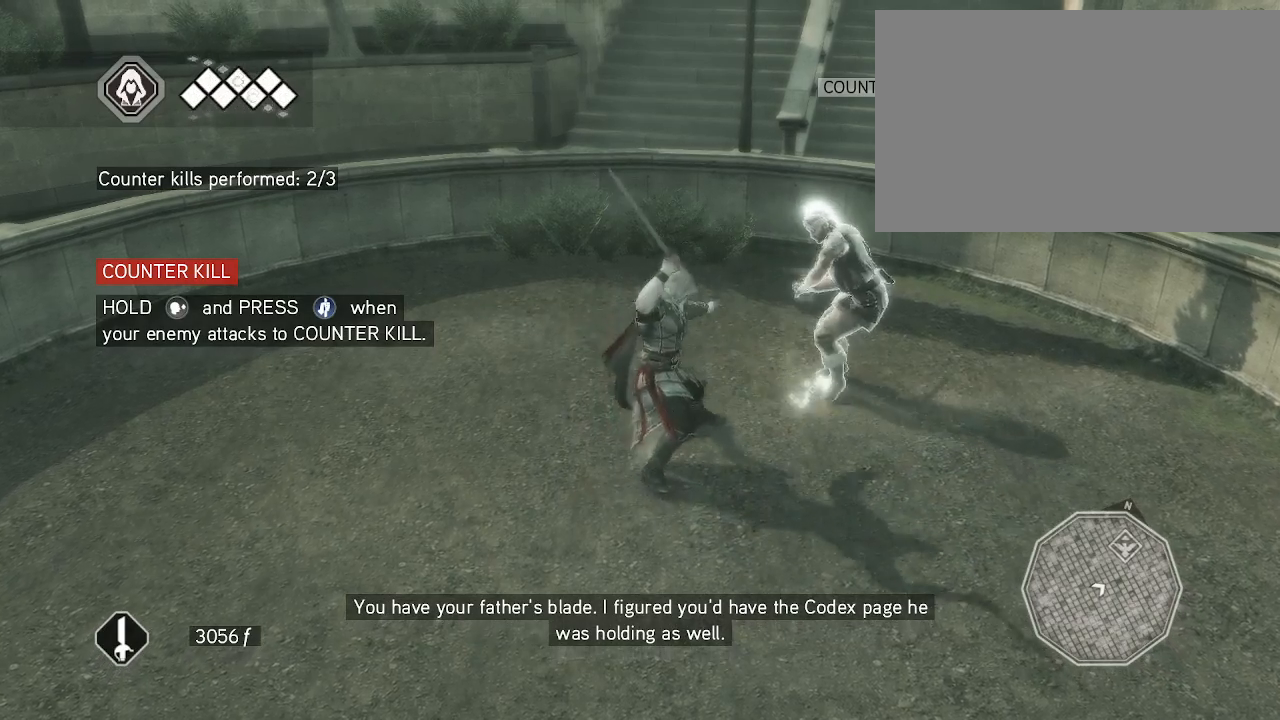
{"keys": [], "mouse": ["right"], "events": []}
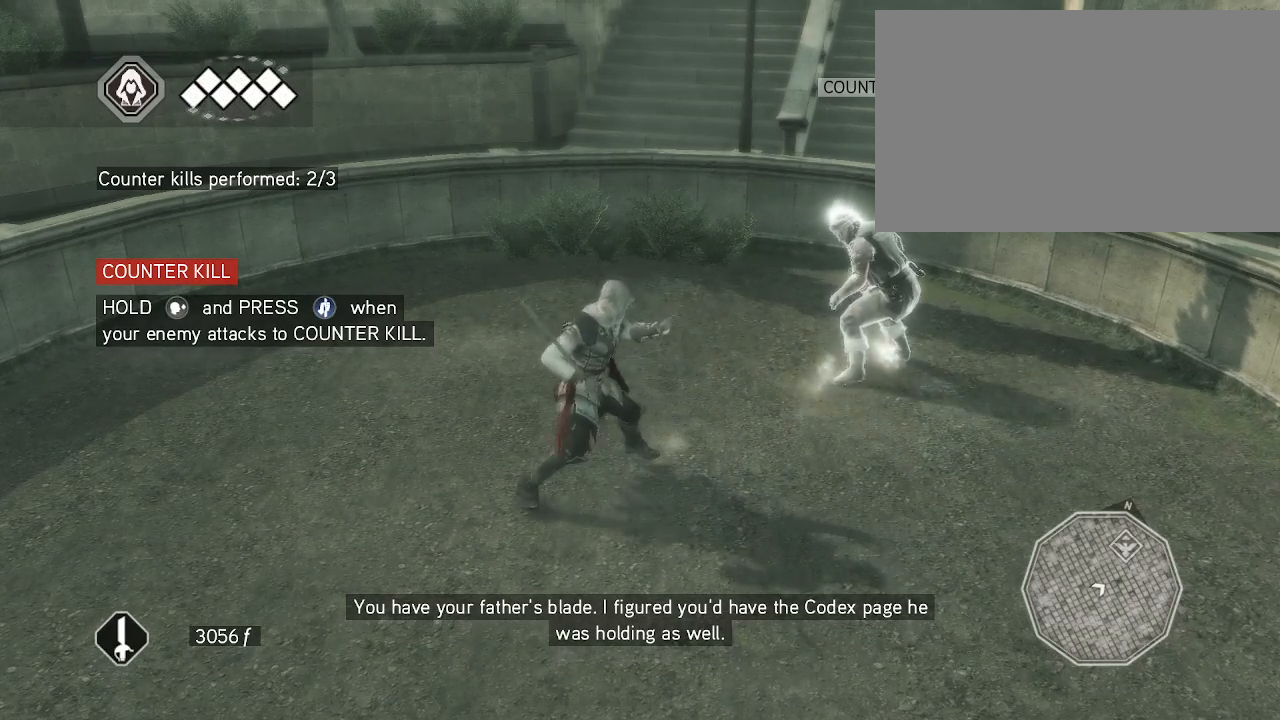
{"keys": [], "mouse": ["right"], "events": []}
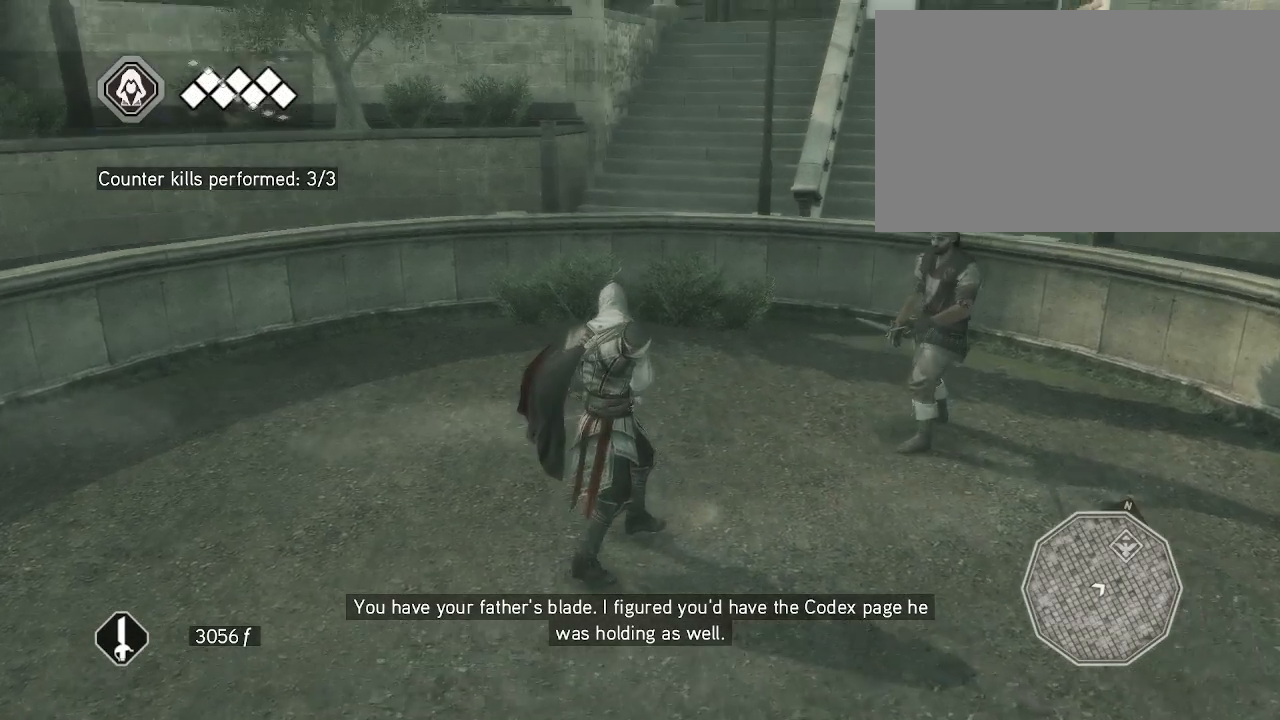
{"keys": [], "mouse": ["right"], "events": []}